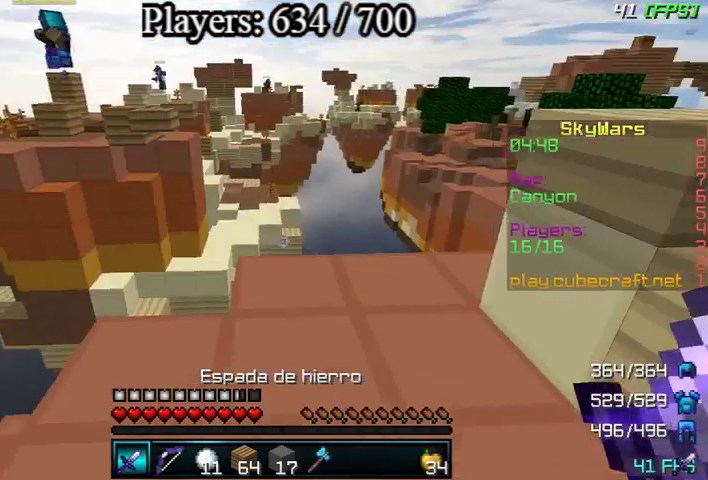
Gameplay with keyboard and mouse; each line is a JSON object with the keys and mouse buttons held at the frame after it. "events" lists presses ("down") and releases ("up") of "a", "d", "s", "w", "mouse_left" and "mouse_right" between this image and that frame as [ms after this image, input, new state], when the widget could be followed in between. "mouse_left", "mouse_right" = the "left", "right" buttons of the "mouse" list. No other keys are recorded. Fast repeated clicks can show as one long hold. Mouse movement is not recorded.
{"keys": ["d"], "mouse": ["right"], "events": [[300, "mouse_left", "down"], [433, "d", "down"], [433, "mouse_left", "up"], [433, "s", "up"], [500, "mouse_right", "down"]]}
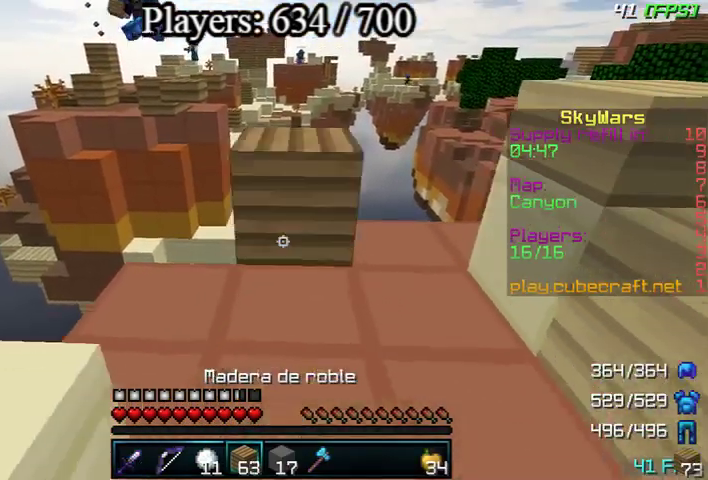
{"keys": ["a", "s"], "mouse": ["left", "right"], "events": [[33, "w", "down"], [67, "d", "up"], [133, "mouse_right", "up"], [200, "w", "up"], [233, "mouse_right", "down"], [233, "s", "down"], [400, "mouse_left", "down"], [433, "a", "down"]]}
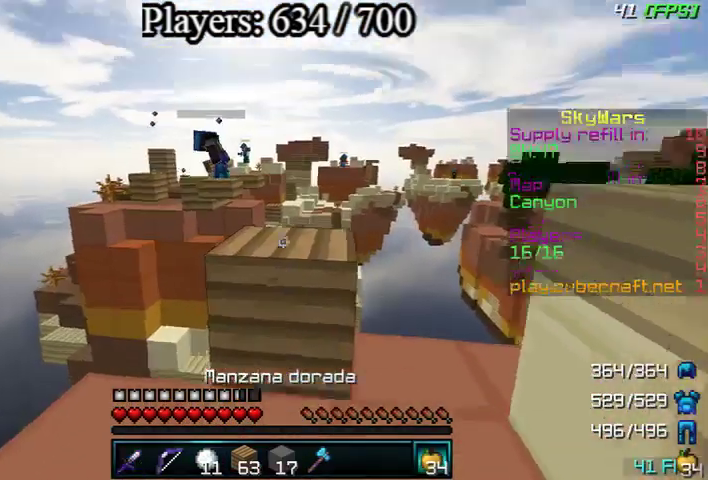
{"keys": ["a", "s"], "mouse": ["left", "right"], "events": [[133, "a", "up"], [200, "d", "down"], [233, "a", "down"], [233, "d", "up"]]}
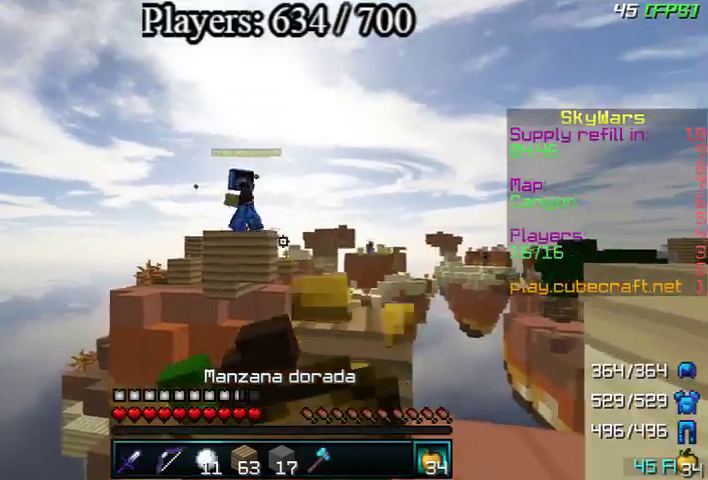
{"keys": ["a", "s"], "mouse": ["left", "right"], "events": [[33, "a", "up"], [100, "d", "down"], [200, "a", "down"], [233, "d", "up"]]}
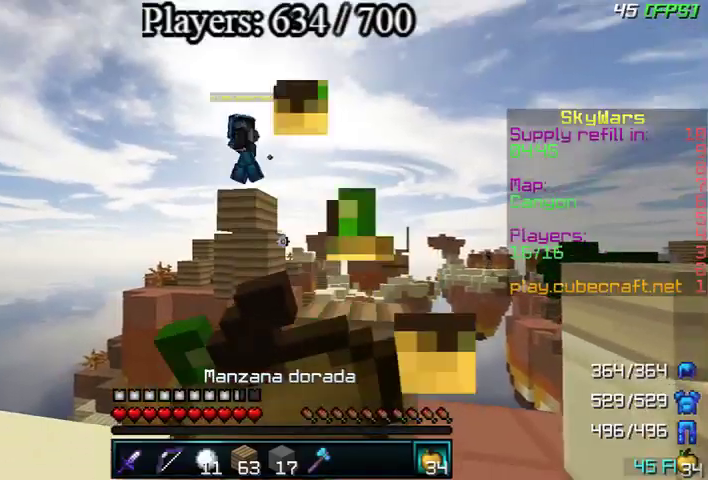
{"keys": ["s"], "mouse": ["left", "right"], "events": [[67, "a", "up"]]}
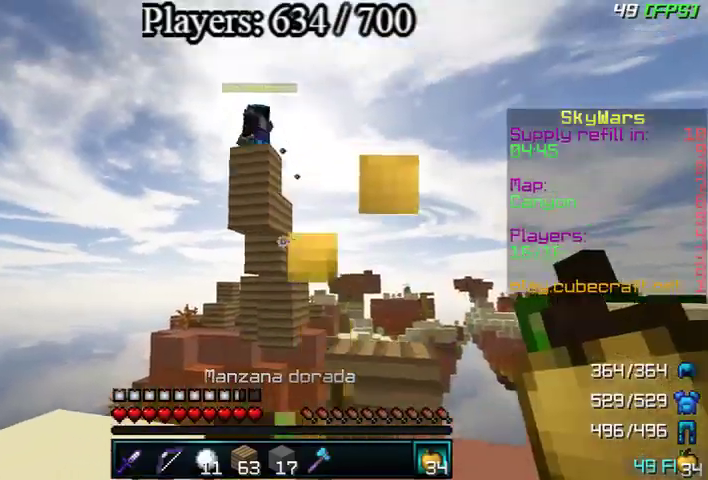
{"keys": [], "mouse": [], "events": [[33, "s", "up"], [267, "mouse_right", "up"], [333, "mouse_left", "up"]]}
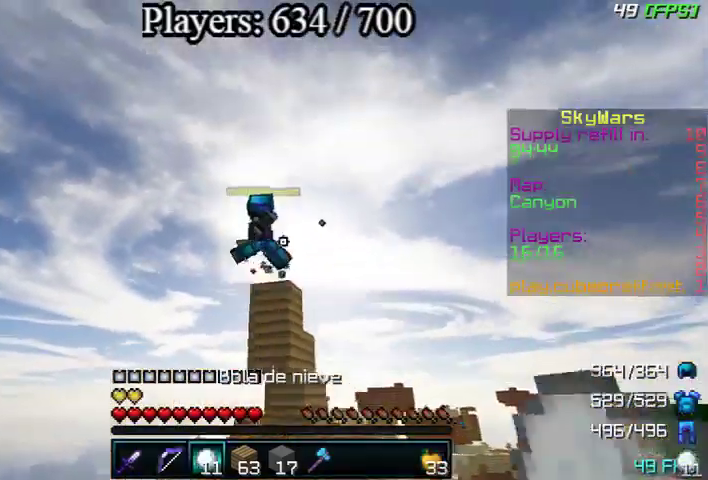
{"keys": [], "mouse": [], "events": [[67, "s", "down"], [133, "mouse_right", "down"], [233, "d", "down"], [267, "mouse_right", "up"], [267, "s", "up"], [333, "d", "up"]]}
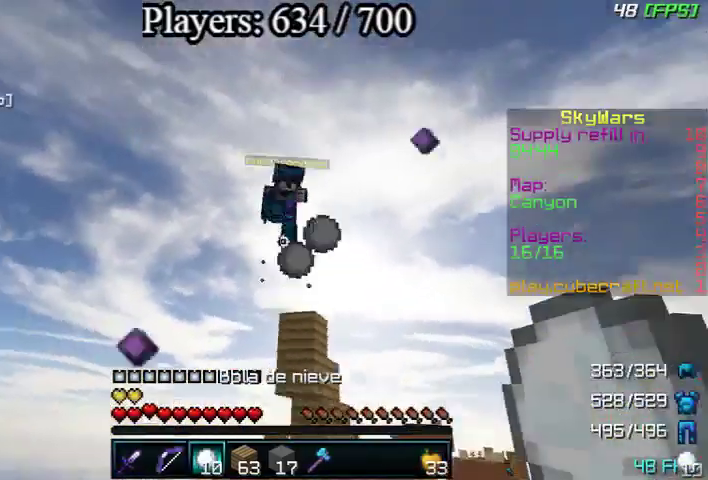
{"keys": ["w"], "mouse": [], "events": [[33, "a", "down"], [133, "w", "down"], [167, "mouse_right", "down"], [200, "mouse_right", "up"], [267, "a", "up"]]}
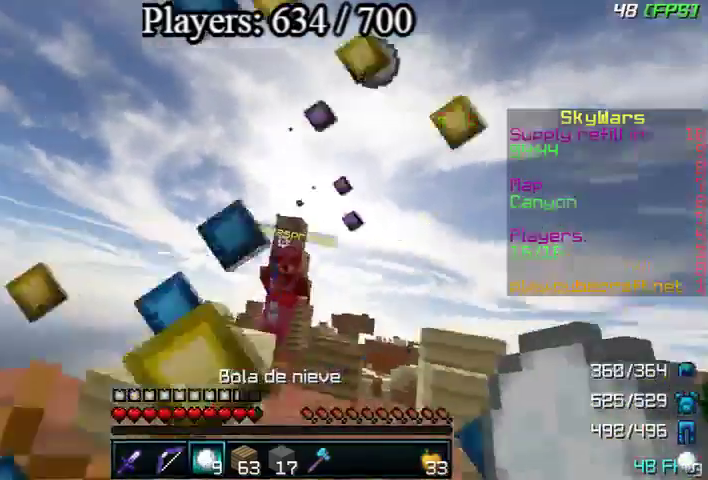
{"keys": ["a", "w"], "mouse": ["right"], "events": [[333, "a", "down"], [433, "mouse_right", "down"]]}
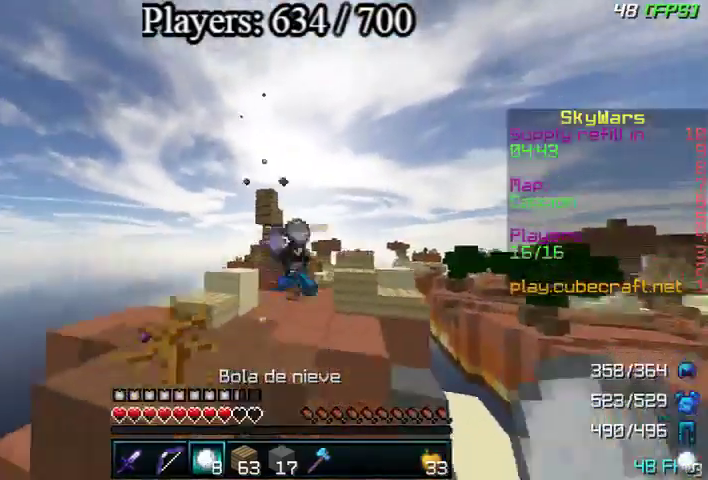
{"keys": ["d", "w"], "mouse": [], "events": [[33, "a", "up"], [33, "mouse_right", "up"], [133, "a", "down"], [300, "a", "up"], [300, "d", "down"], [400, "mouse_left", "down"], [500, "mouse_left", "up"]]}
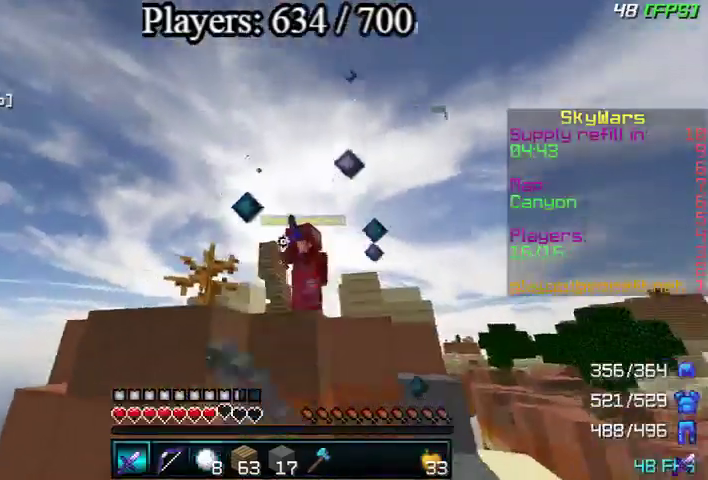
{"keys": ["a", "w"], "mouse": ["left"], "events": [[67, "d", "up"], [67, "mouse_left", "down"], [133, "mouse_left", "up"], [333, "mouse_left", "down"], [500, "a", "down"]]}
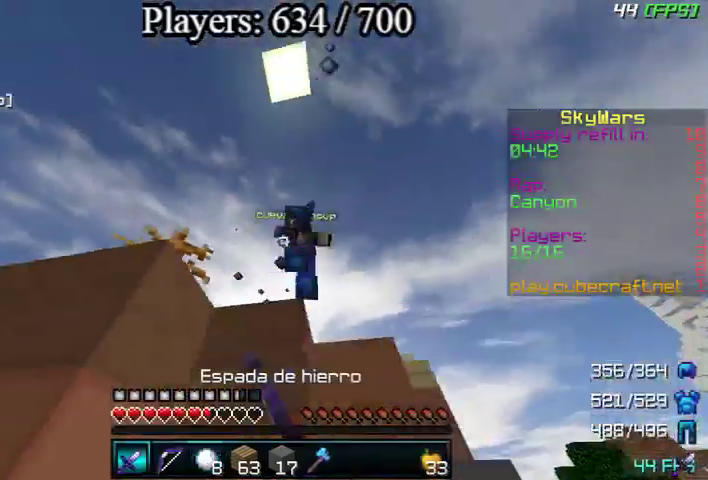
{"keys": ["a", "w"], "mouse": [], "events": [[33, "mouse_left", "up"], [100, "mouse_left", "down"], [133, "mouse_left", "up"], [200, "a", "up"], [200, "mouse_left", "down"], [233, "mouse_left", "up"], [267, "d", "down"], [400, "a", "down"], [400, "d", "up"], [400, "mouse_left", "down"], [467, "mouse_left", "up"]]}
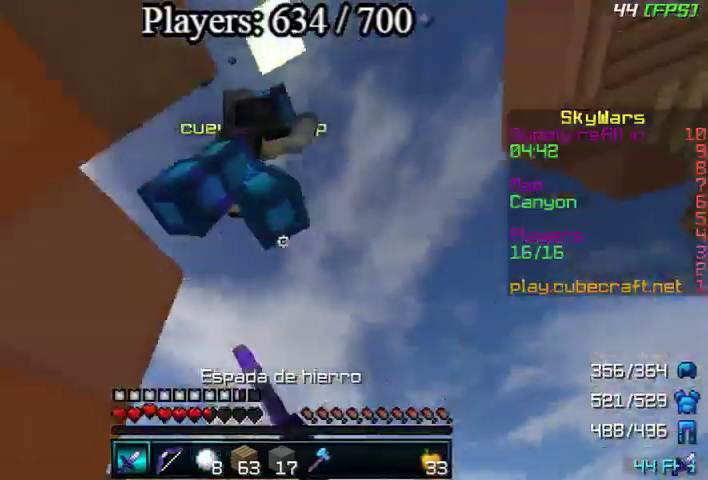
{"keys": ["a", "s"], "mouse": ["left", "right"], "events": [[33, "mouse_left", "down"], [100, "w", "up"], [200, "s", "down"], [300, "mouse_left", "up"], [367, "mouse_left", "down"], [467, "mouse_left", "up"], [500, "mouse_left", "down"], [500, "mouse_right", "down"]]}
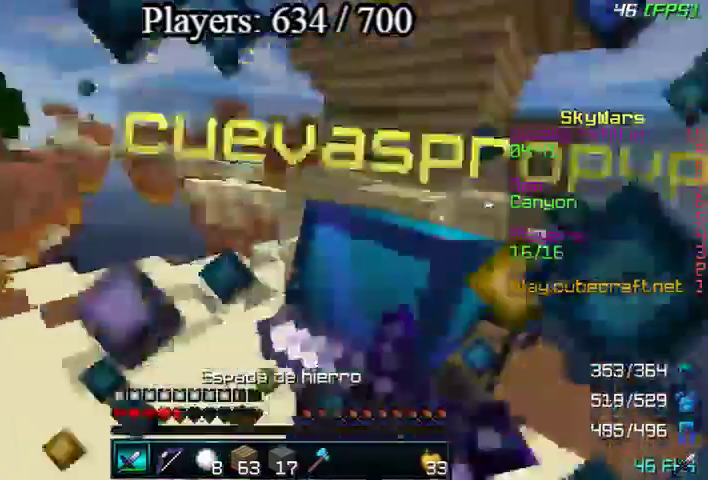
{"keys": ["d", "s"], "mouse": ["left"], "events": [[33, "d", "down"], [33, "mouse_left", "up"], [33, "mouse_right", "up"], [100, "a", "up"], [133, "d", "up"], [133, "mouse_left", "down"], [133, "mouse_right", "down"], [133, "s", "up"], [200, "a", "down"], [200, "mouse_left", "up"], [200, "mouse_right", "up"], [233, "mouse_left", "down"], [233, "mouse_right", "down"], [300, "mouse_right", "up"], [300, "s", "down"], [400, "a", "up"], [400, "d", "down"], [400, "mouse_left", "up"], [433, "mouse_left", "down"]]}
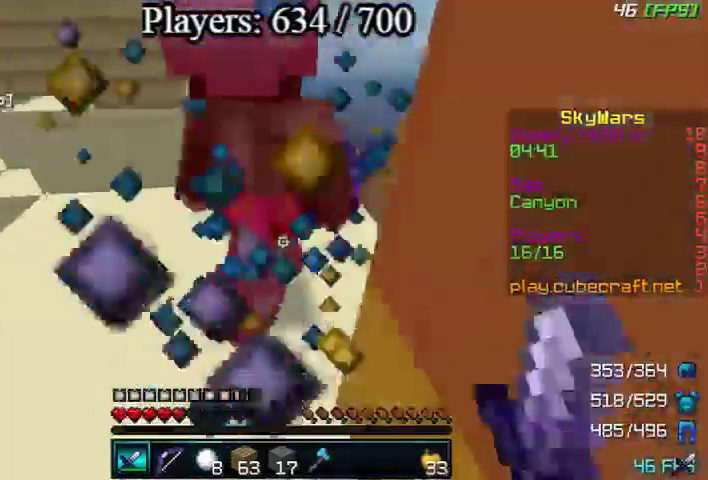
{"keys": ["d", "w"], "mouse": [], "events": [[33, "a", "down"], [33, "mouse_left", "up"], [100, "d", "up"], [100, "mouse_left", "down"], [100, "mouse_right", "down"], [133, "mouse_left", "up"], [133, "mouse_right", "up"], [200, "a", "up"], [200, "d", "down"], [200, "mouse_left", "down"], [200, "mouse_right", "down"], [233, "mouse_left", "up"], [233, "mouse_right", "up"], [300, "mouse_left", "down"], [367, "mouse_left", "up"], [367, "s", "up"], [433, "mouse_left", "down"], [433, "w", "down"], [500, "mouse_left", "up"]]}